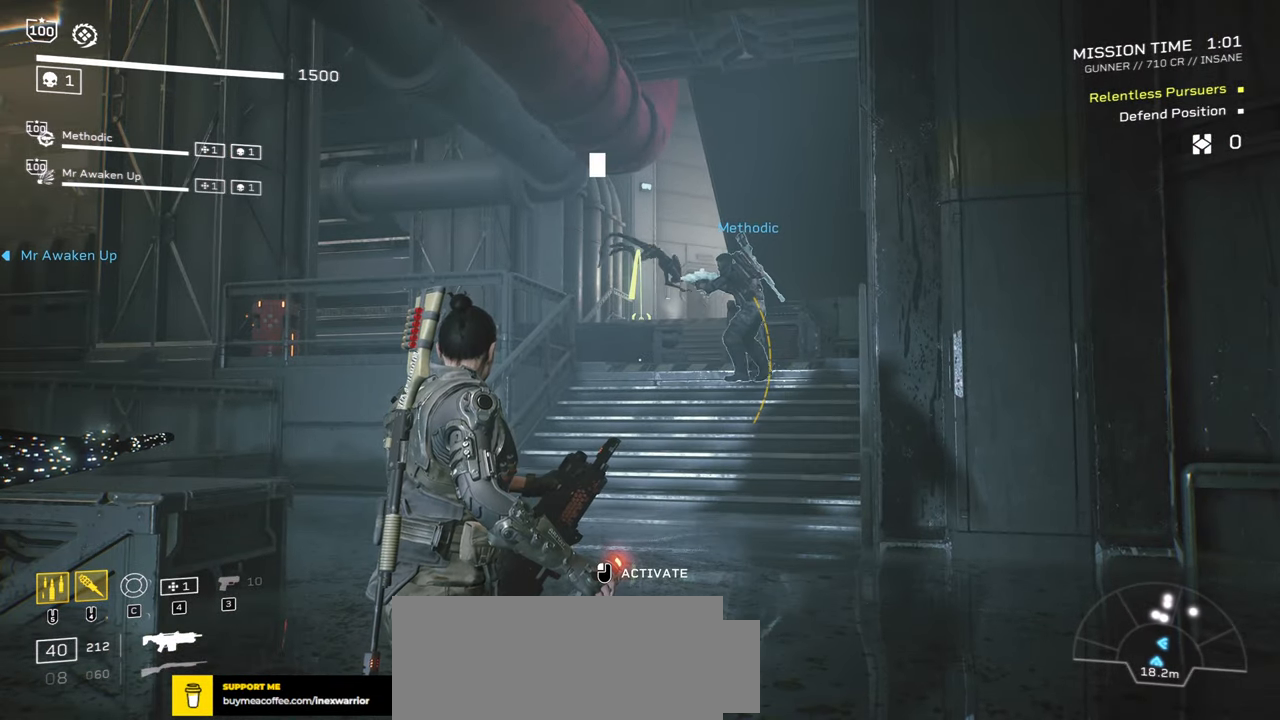
Gameplay with keyboard and mouse; each line is a JSON object with the keys and mouse buttons held at the frame after it. "events" lists presses ("down") and releases ("up") of ".", "/", "0", "1", "2", "3", "4", "5", "6", "7", "8", "9", "a", "alt", "b", "c", "caps_lock", "comma", "ctrl", "d", "e", "f", "g", "h", "i", "j", "k", "l", "m", "n", "o", "p", "q", "r", "s", "semicolon", "shift", "space", "super", "t", "tab", "tilde", "u", "v", "w", "x", "y", "z", "mouse_left", "mouse_wheel", "mouse_right", "mouse_mb4" and "mouse_mb5" between this image and that frame as [ms after this image, input, new state], when the widget could be followed in between. "mouse_left", "mouse_wheel", "mouse_right", "mouse_mb4", "mouse_mb5" = the "left", "wheel", "right", "mb4", "mb5" buttons of the "mouse" list. No other keys are recorded. "wheel" means that the mouse wheel is clicked or scrolled. Mouse movement is not recorded.
{"keys": ["a", "d", "s"], "mouse": [], "events": [[67, "mouse_mb5", "down"], [184, "d", "down"], [184, "mouse_mb5", "up"], [250, "s", "down"], [300, "a", "down"]]}
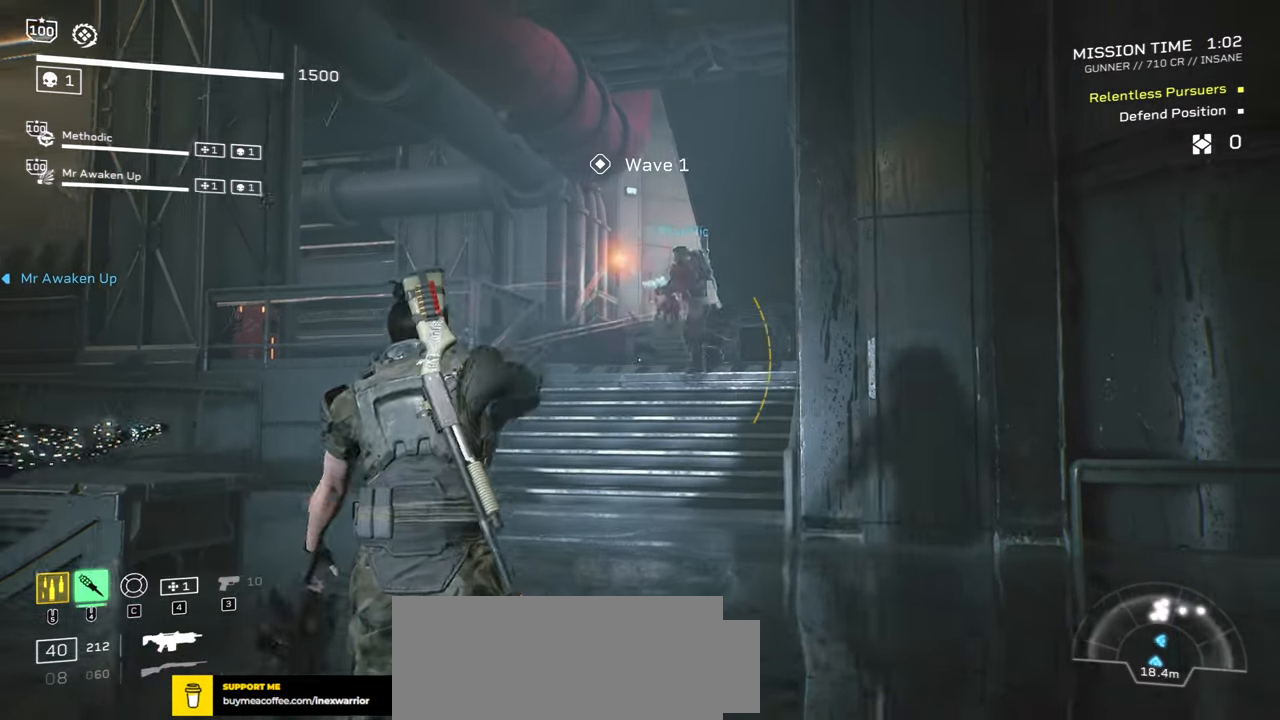
{"keys": ["a", "d"], "mouse": [], "events": [[250, "mouse_mb5", "down"], [500, "mouse_mb5", "up"], [500, "s", "up"]]}
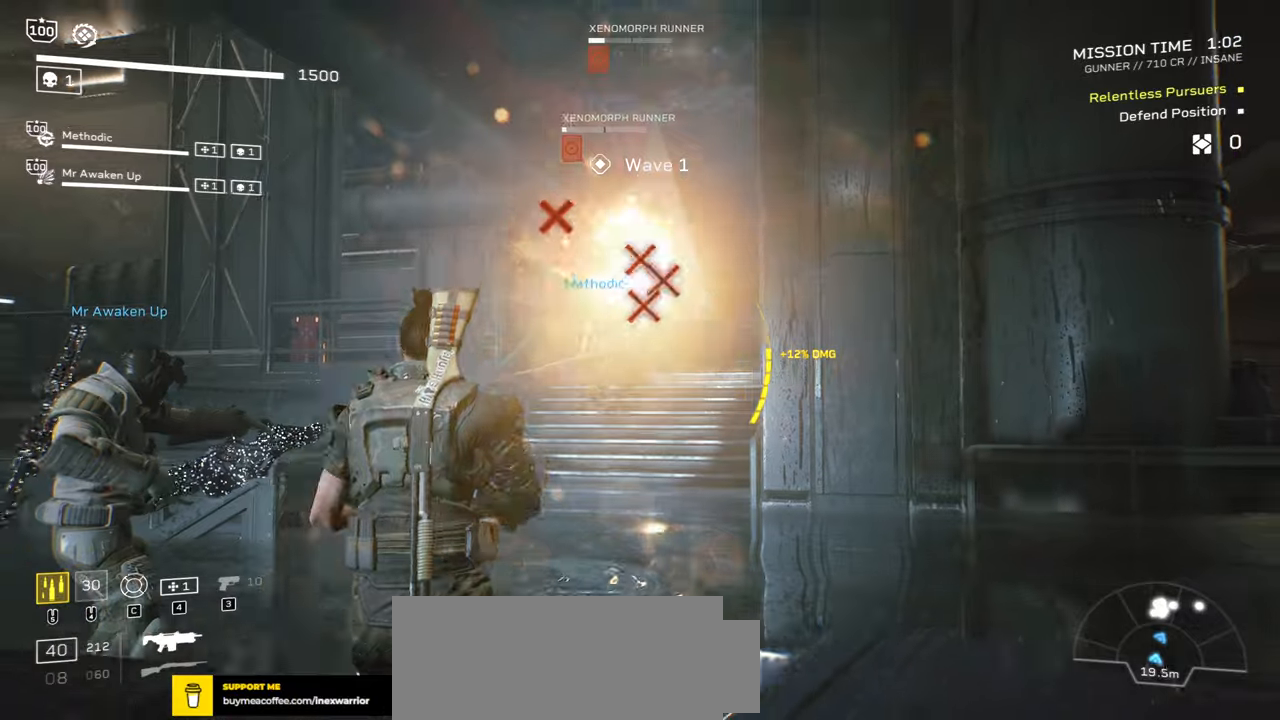
{"keys": ["d"], "mouse": [], "events": [[33, "a", "up"], [233, "d", "up"], [400, "d", "down"]]}
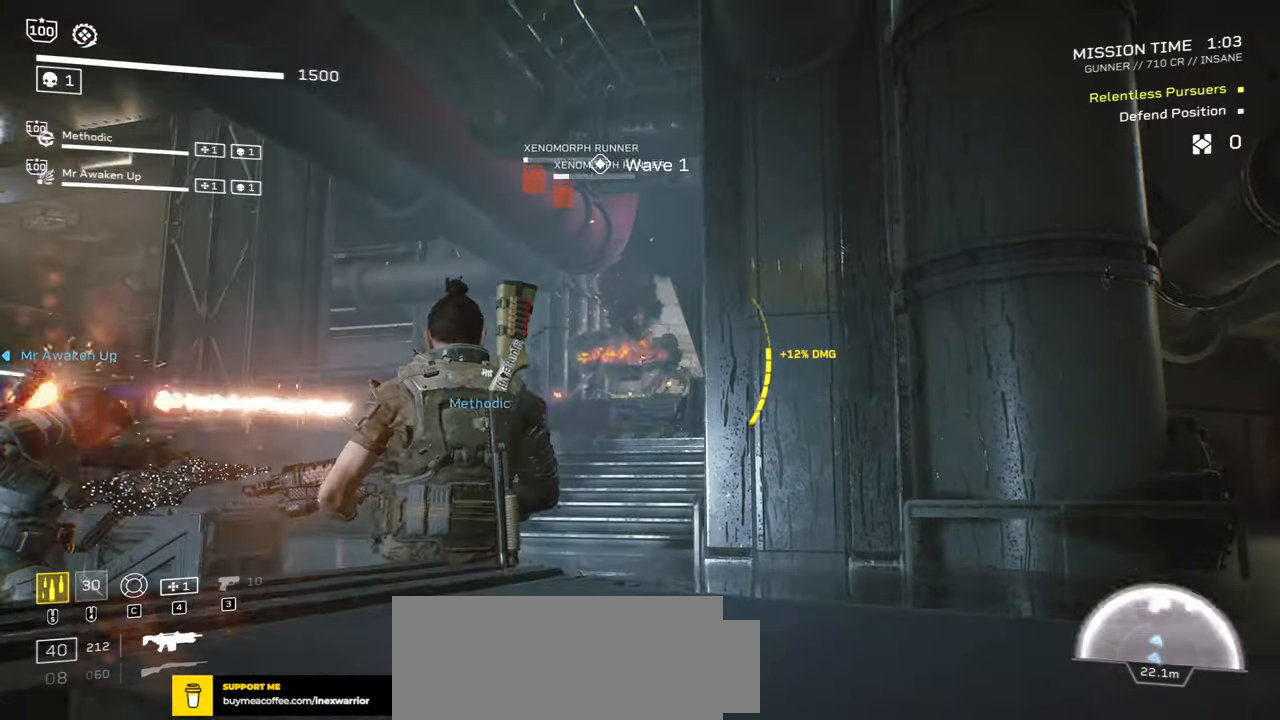
{"keys": ["a", "w"], "mouse": ["right"]}
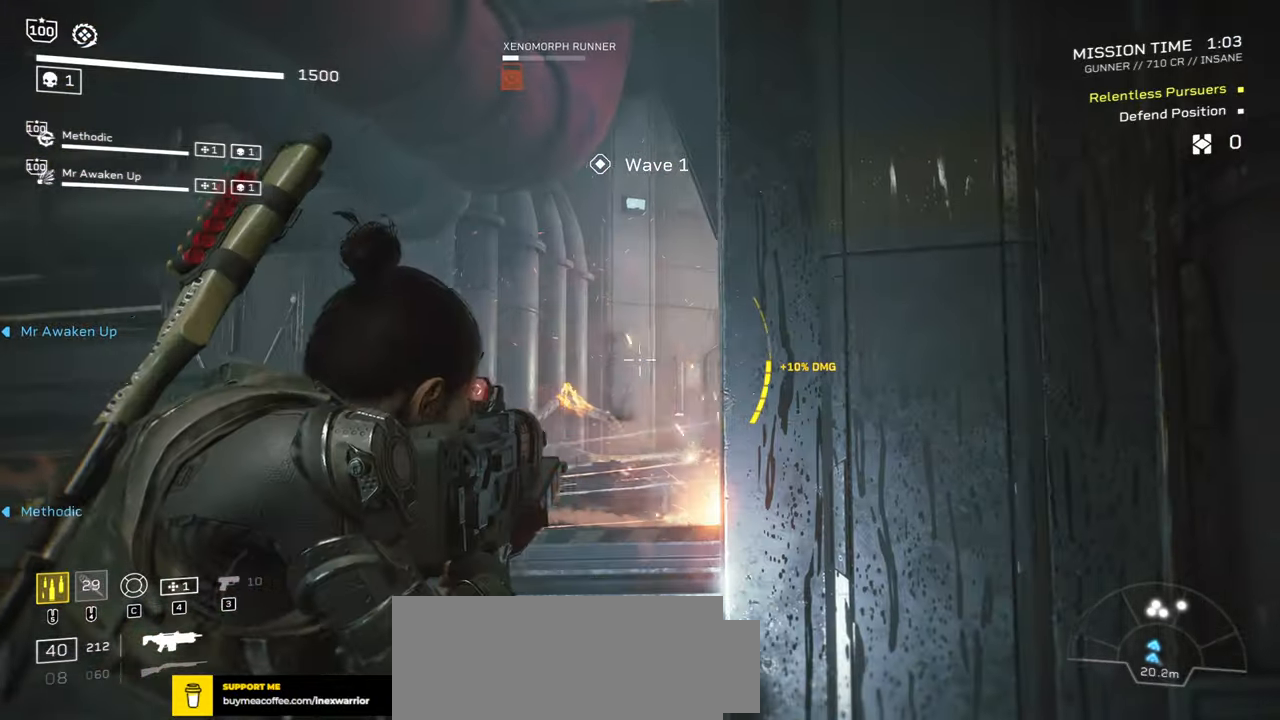
{"keys": ["a"], "mouse": ["right"], "events": [[50, "w", "up"], [83, "a", "up"], [466, "a", "down"]]}
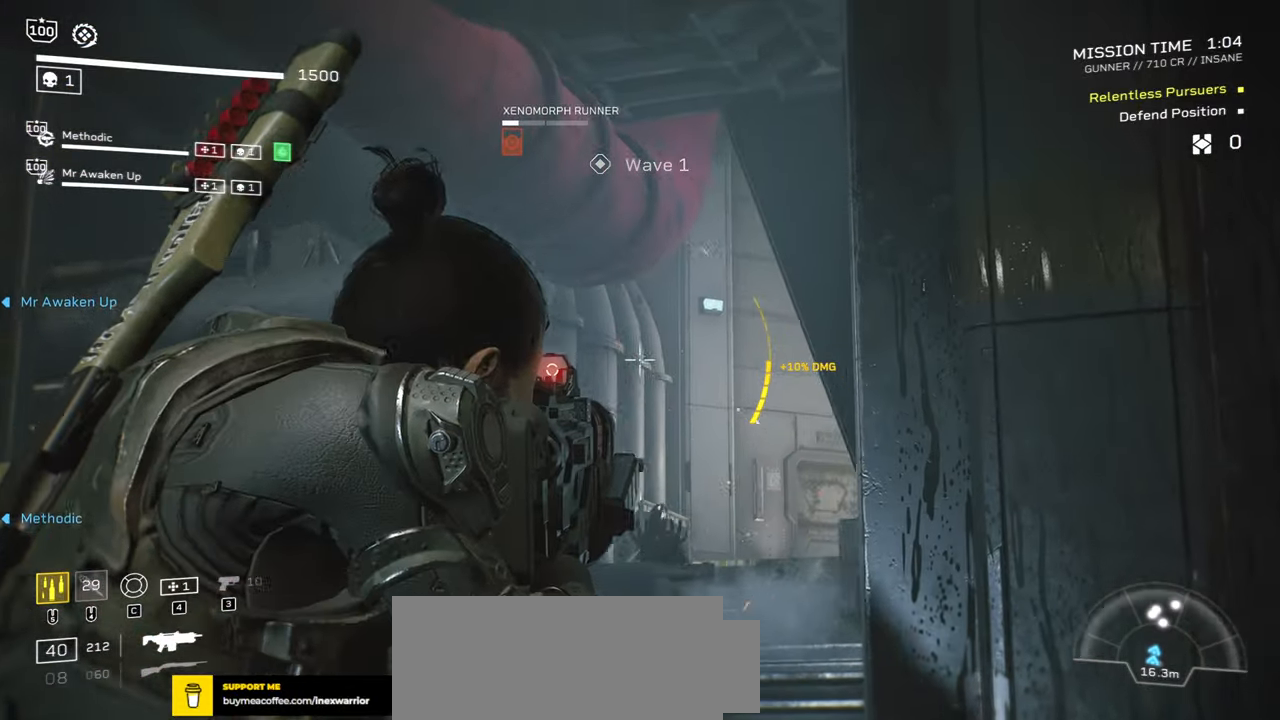
{"keys": [], "mouse": ["right"], "events": [[33, "a", "up"], [50, "mouse_right", "up"], [466, "mouse_right", "down"]]}
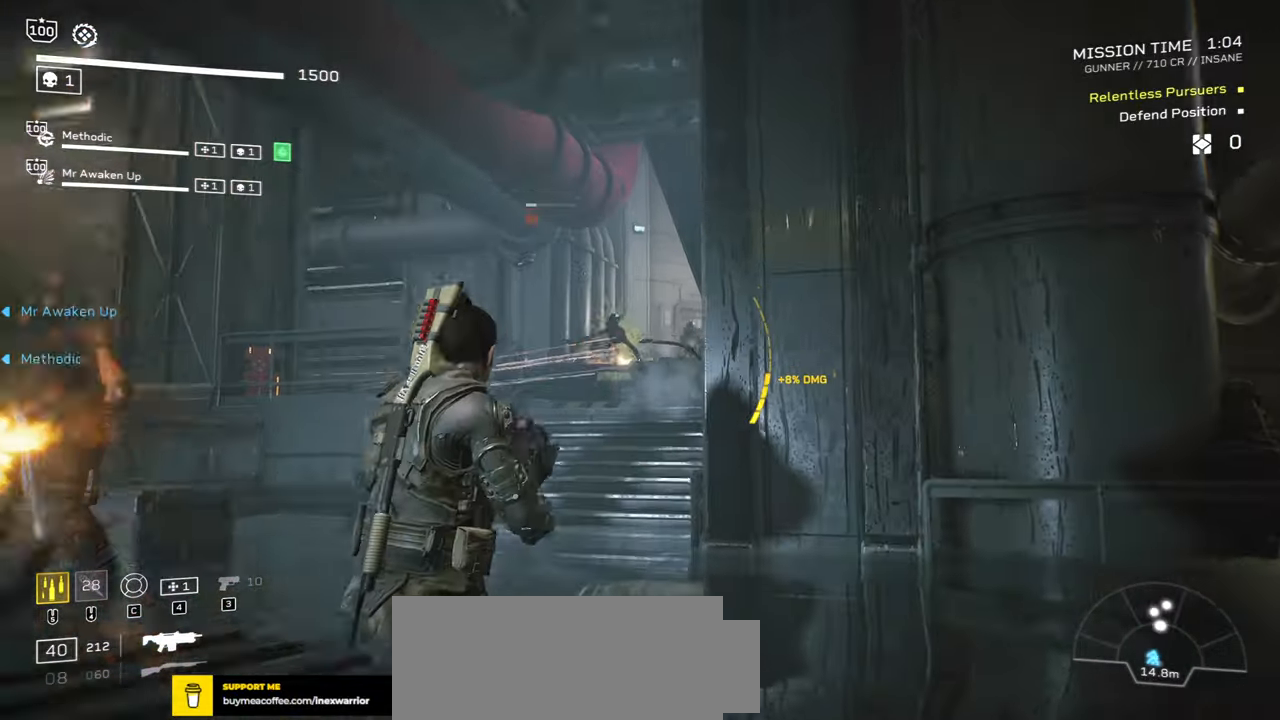
{"keys": [], "mouse": ["left", "right"], "events": [[16, "mouse_left", "down"]]}
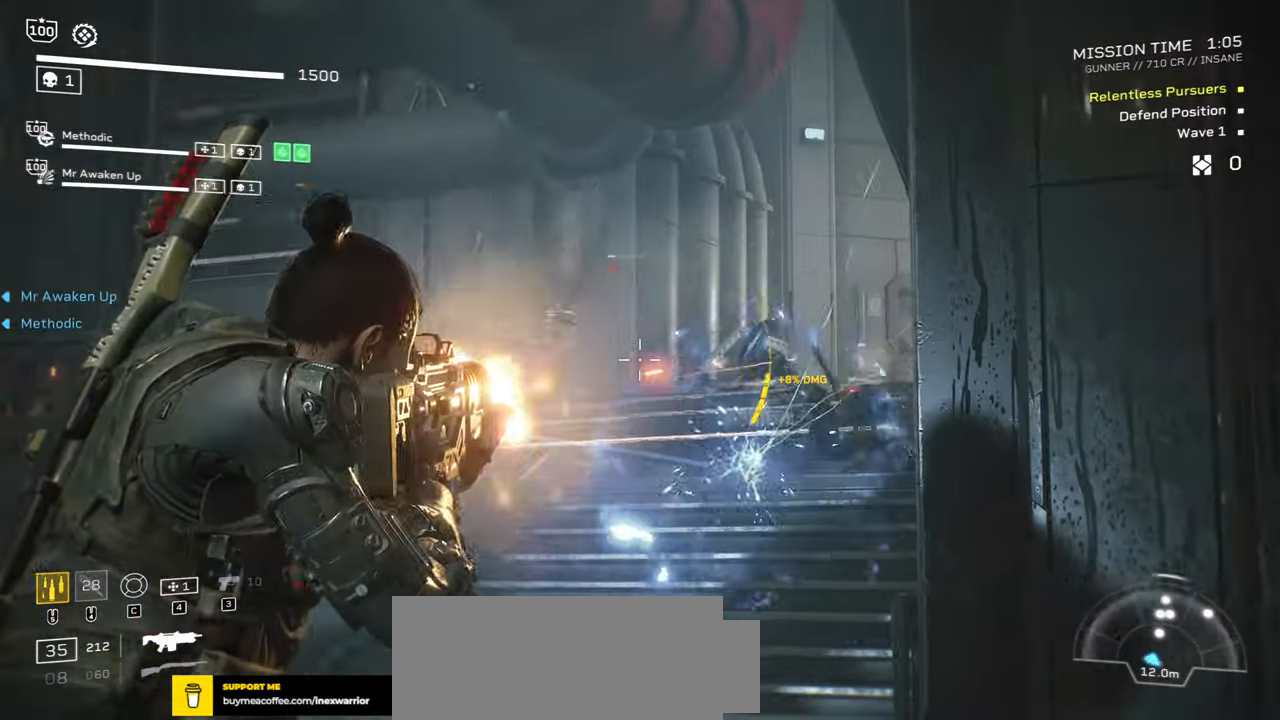
{"keys": [], "mouse": ["left", "right"], "events": []}
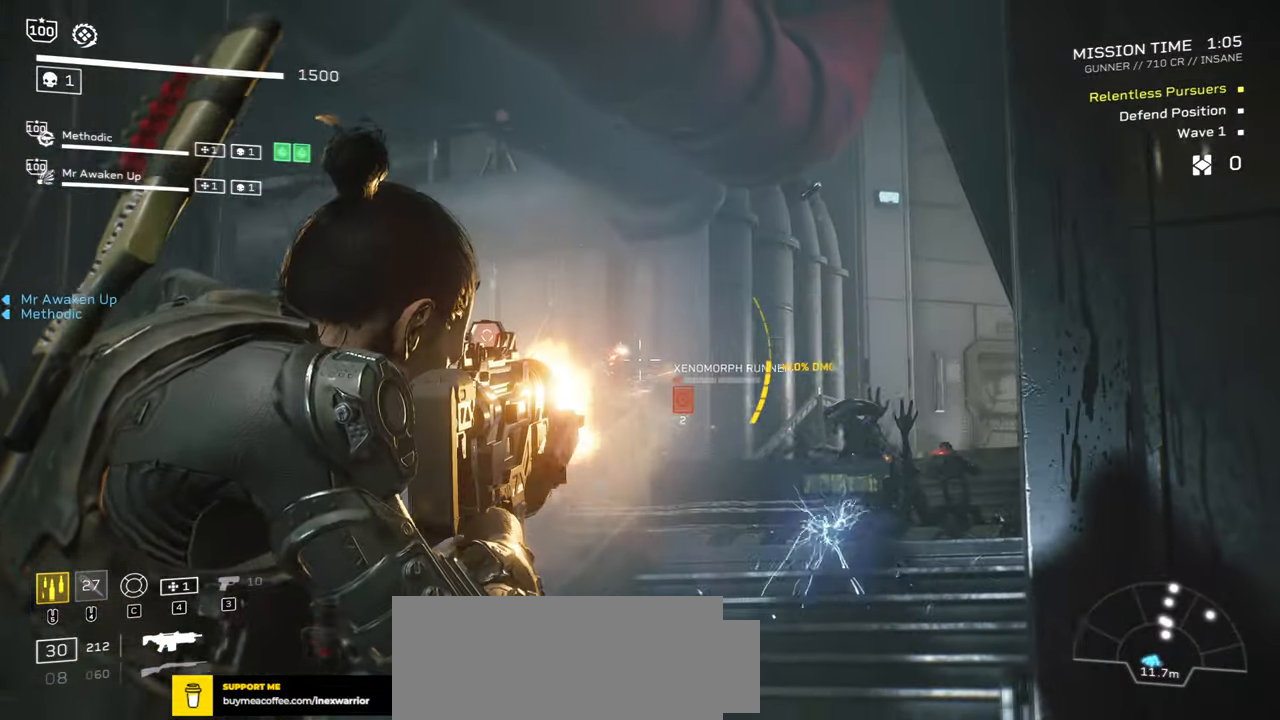
{"keys": [], "mouse": ["right"], "events": [[500, "mouse_left", "up"]]}
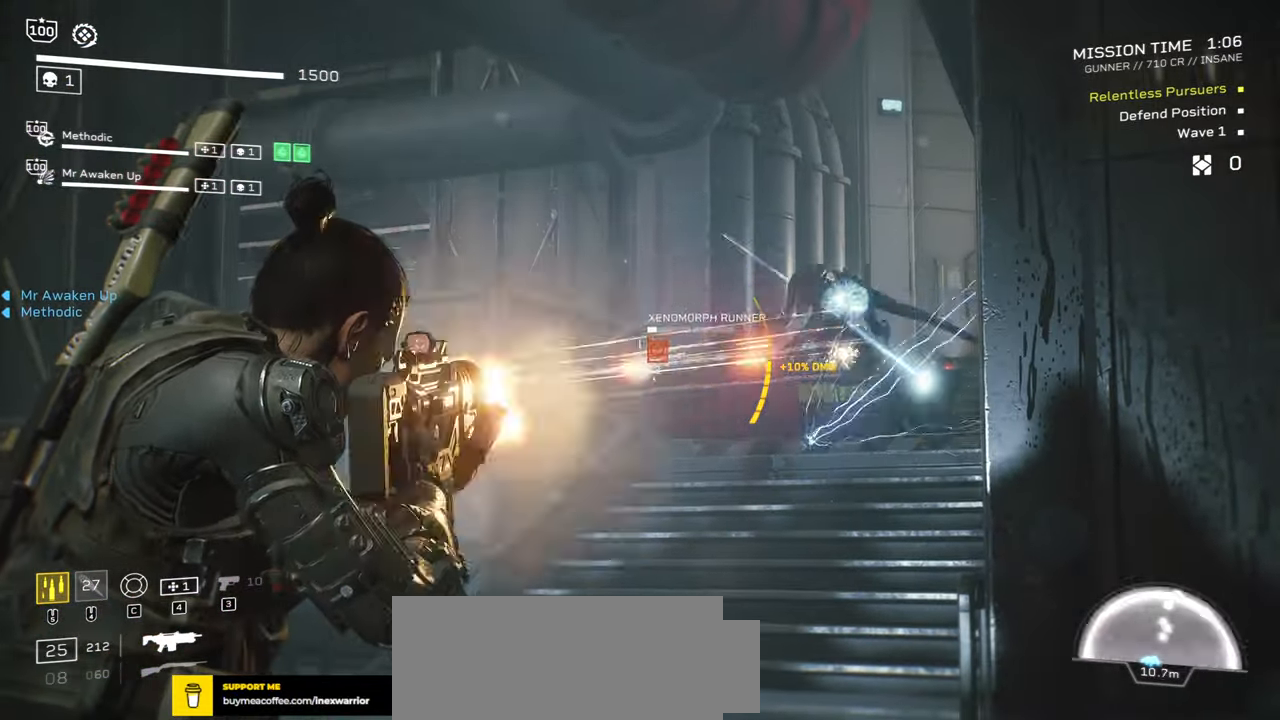
{"keys": [], "mouse": ["left", "right"], "events": [[150, "mouse_left", "down"]]}
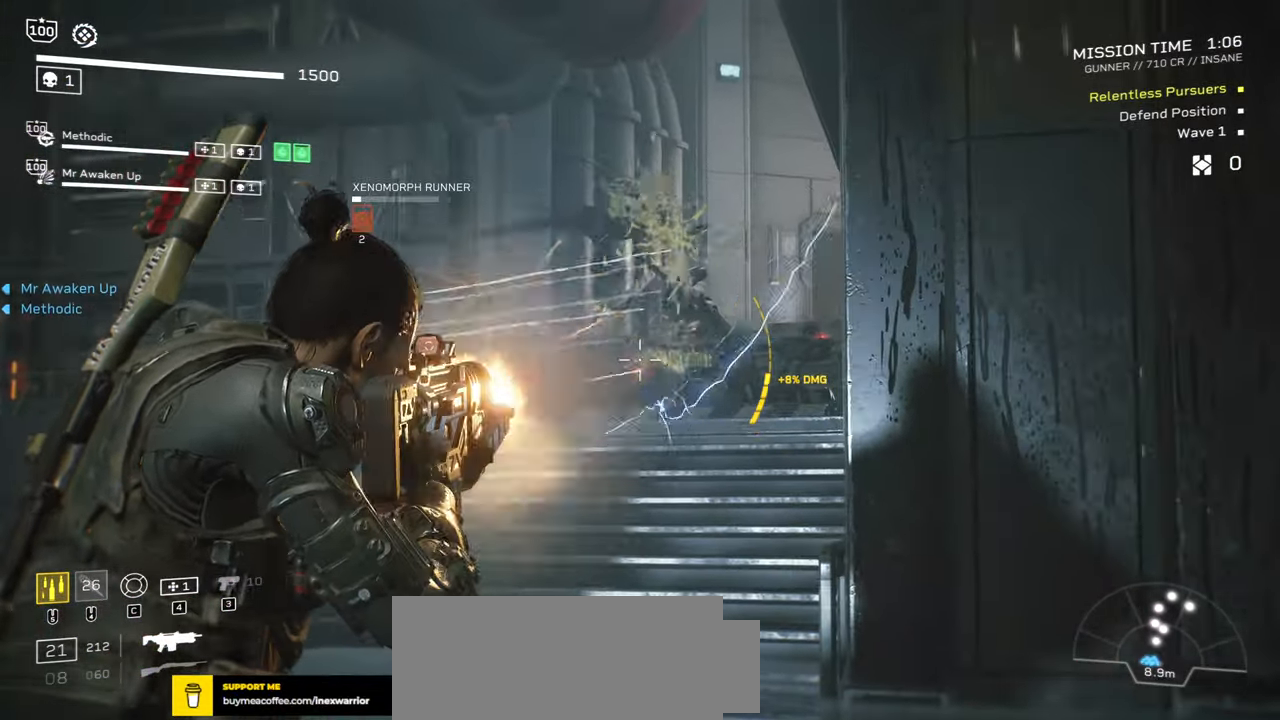
{"keys": [], "mouse": ["left", "right"]}
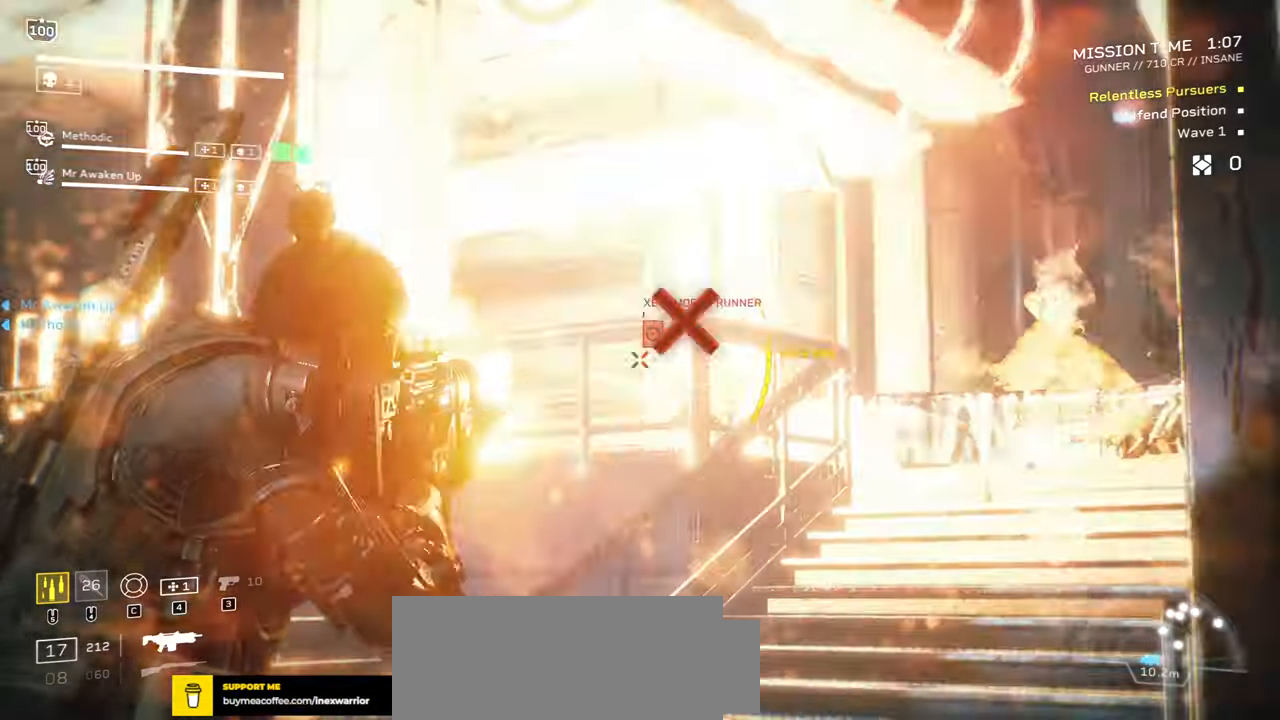
{"keys": [], "mouse": ["left", "right"], "events": [[316, "mouse_left", "up"], [483, "mouse_left", "down"]]}
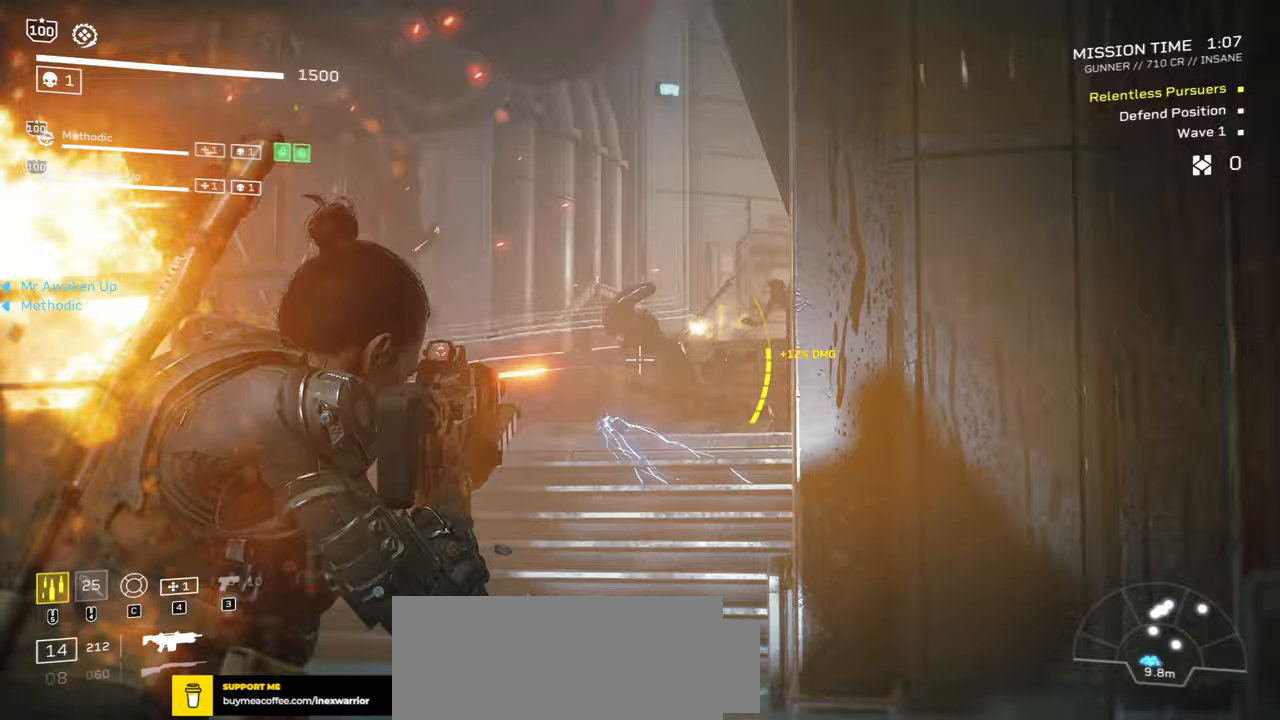
{"keys": [], "mouse": ["left", "right"], "events": []}
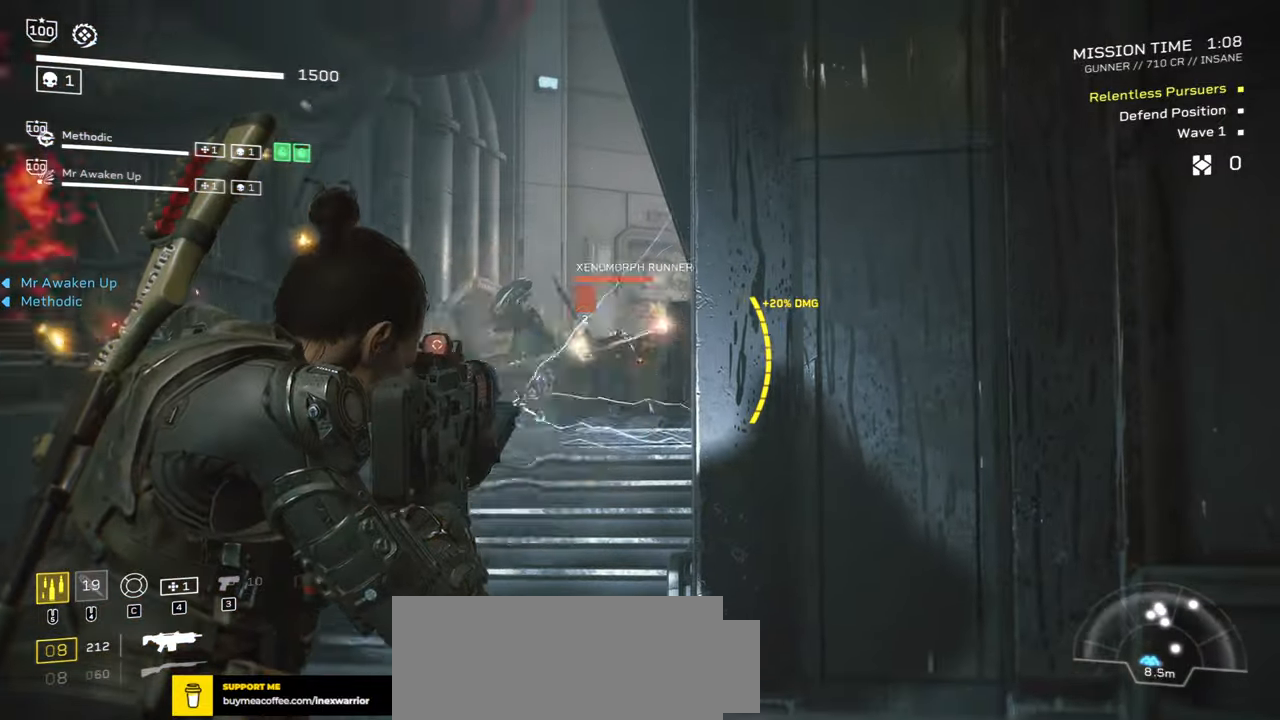
{"keys": [], "mouse": ["left", "right"], "events": []}
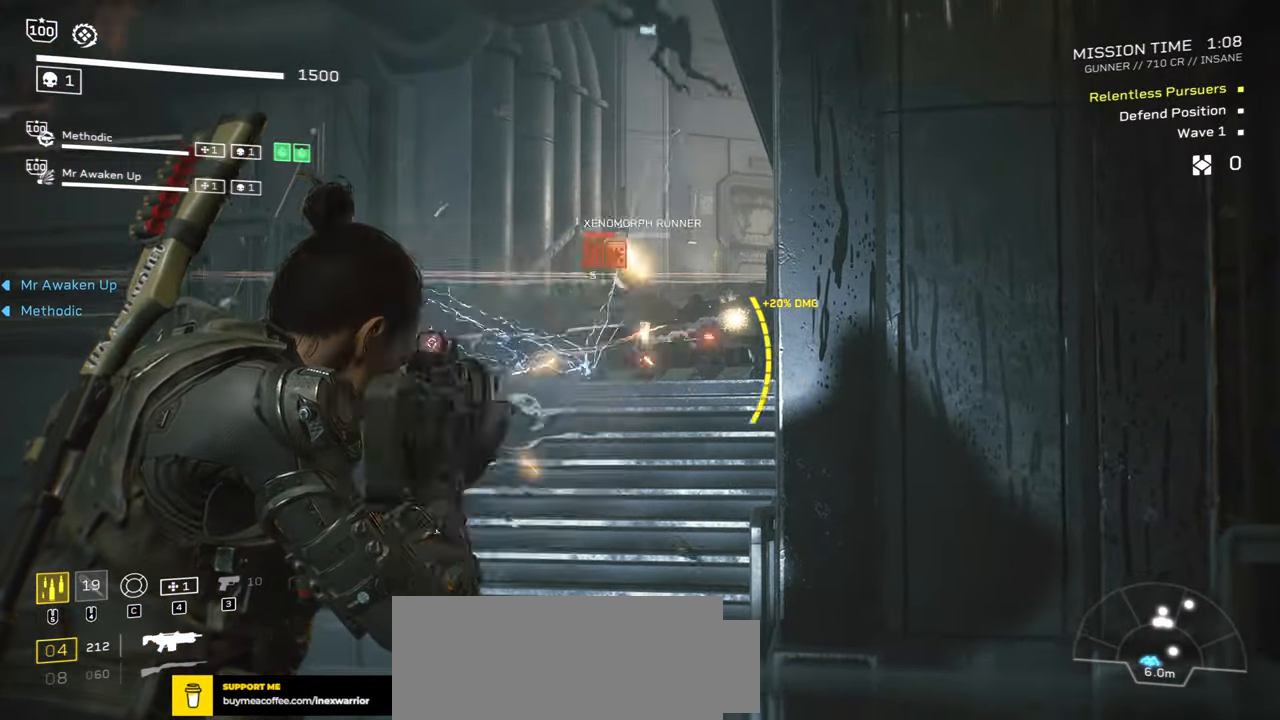
{"keys": [], "mouse": ["left", "right"], "events": []}
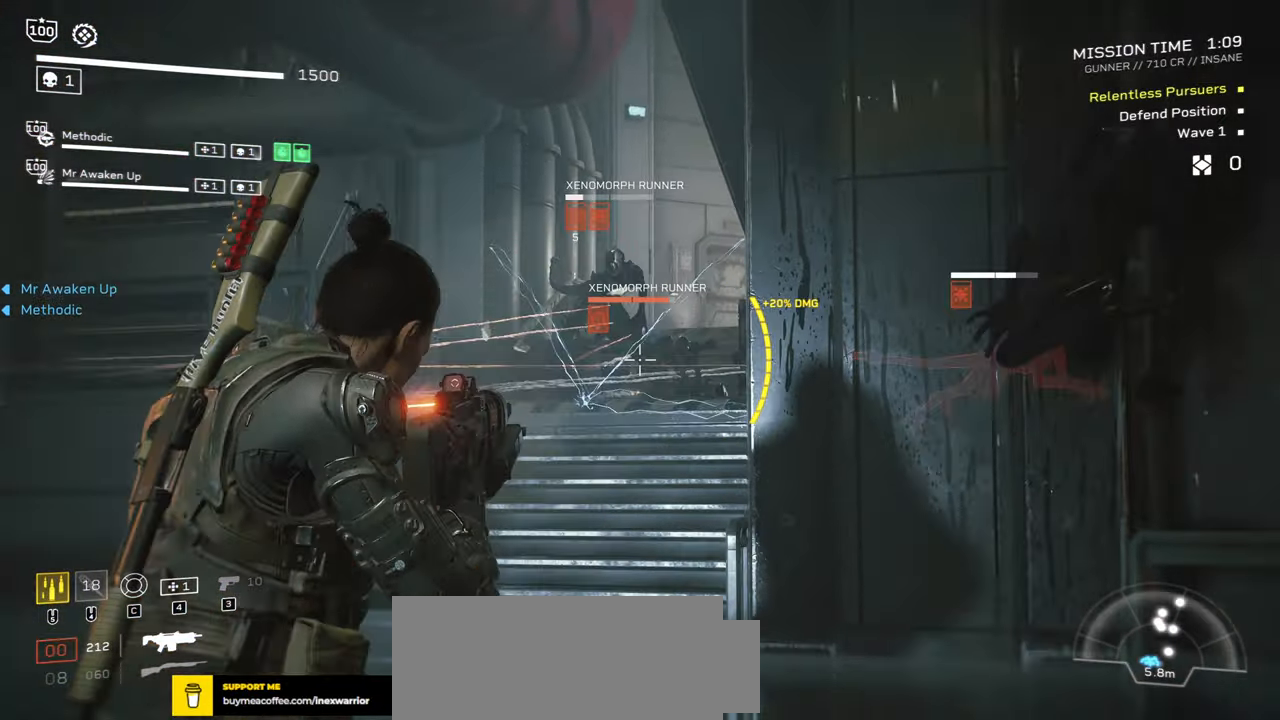
{"keys": [], "mouse": ["right"], "events": [[183, "mouse_left", "up"]]}
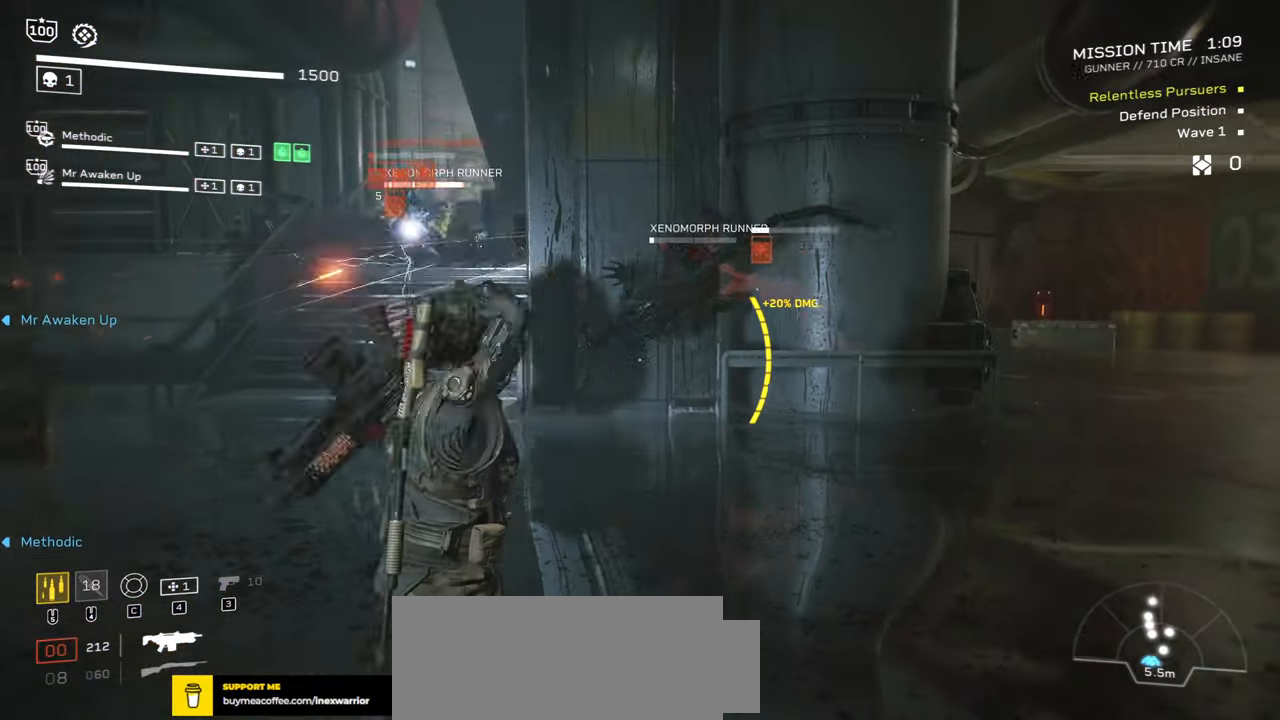
{"keys": [], "mouse": ["right"], "events": [[183, "s", "down"], [217, "mouse_left", "down"], [300, "a", "down"], [383, "mouse_left", "up"], [417, "a", "up"], [417, "s", "up"]]}
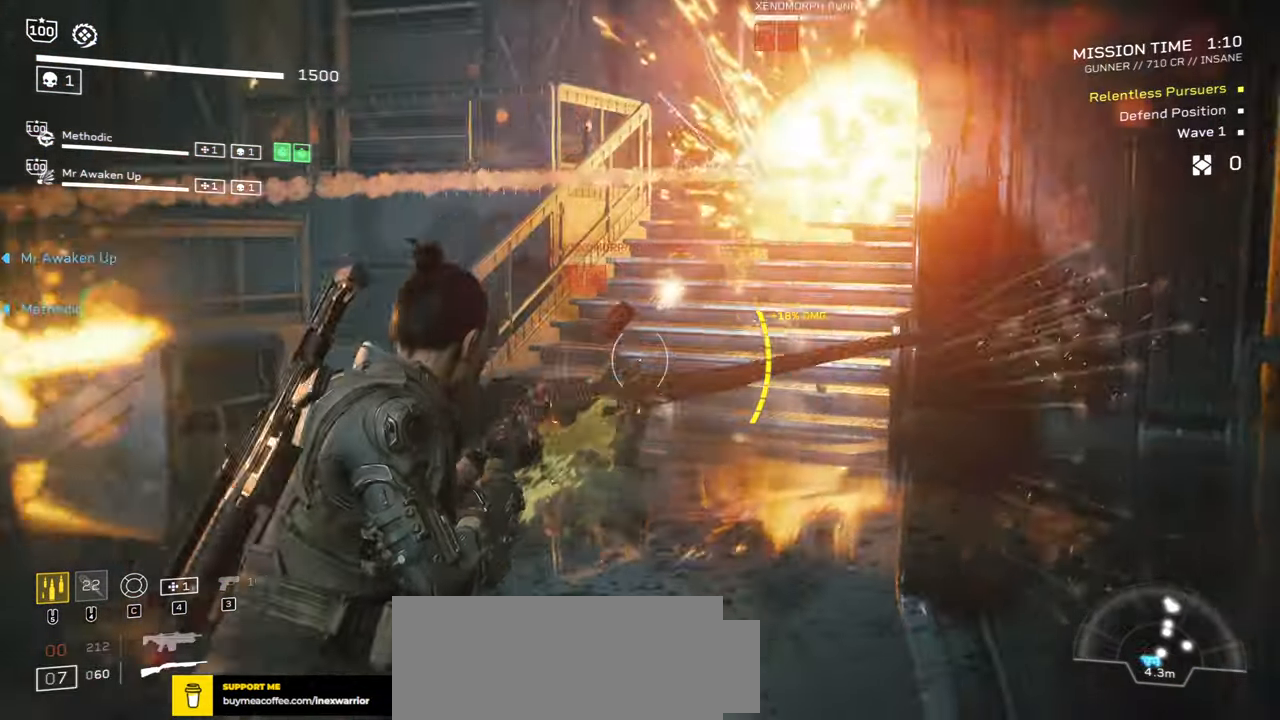
{"keys": [], "mouse": [], "events": [[300, "mouse_right", "up"], [367, "r", "down"], [500, "r", "up"]]}
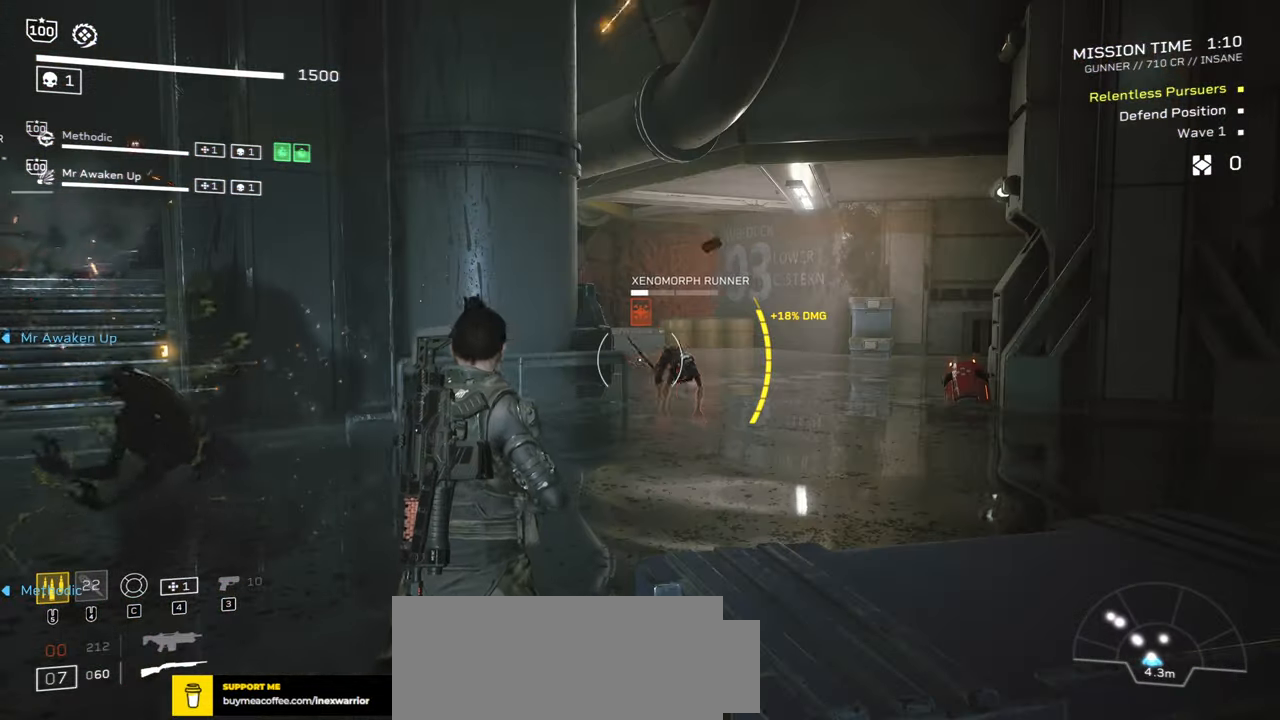
{"keys": ["r"], "mouse": [], "events": [[183, "mouse_right", "down"], [283, "mouse_left", "down"], [433, "mouse_left", "up"], [433, "r", "down"], [450, "mouse_right", "up"]]}
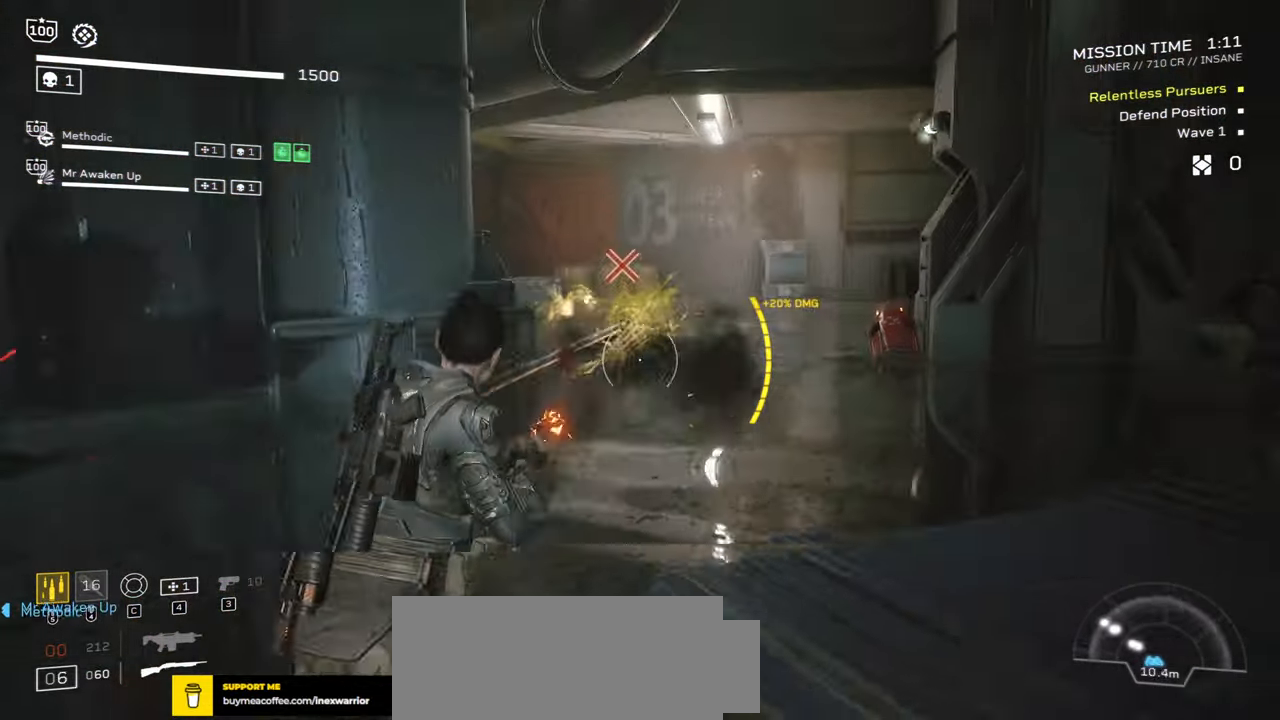
{"keys": [], "mouse": [], "events": [[67, "r", "up"], [150, "r", "down"], [267, "r", "up"], [350, "r", "down"], [500, "r", "up"]]}
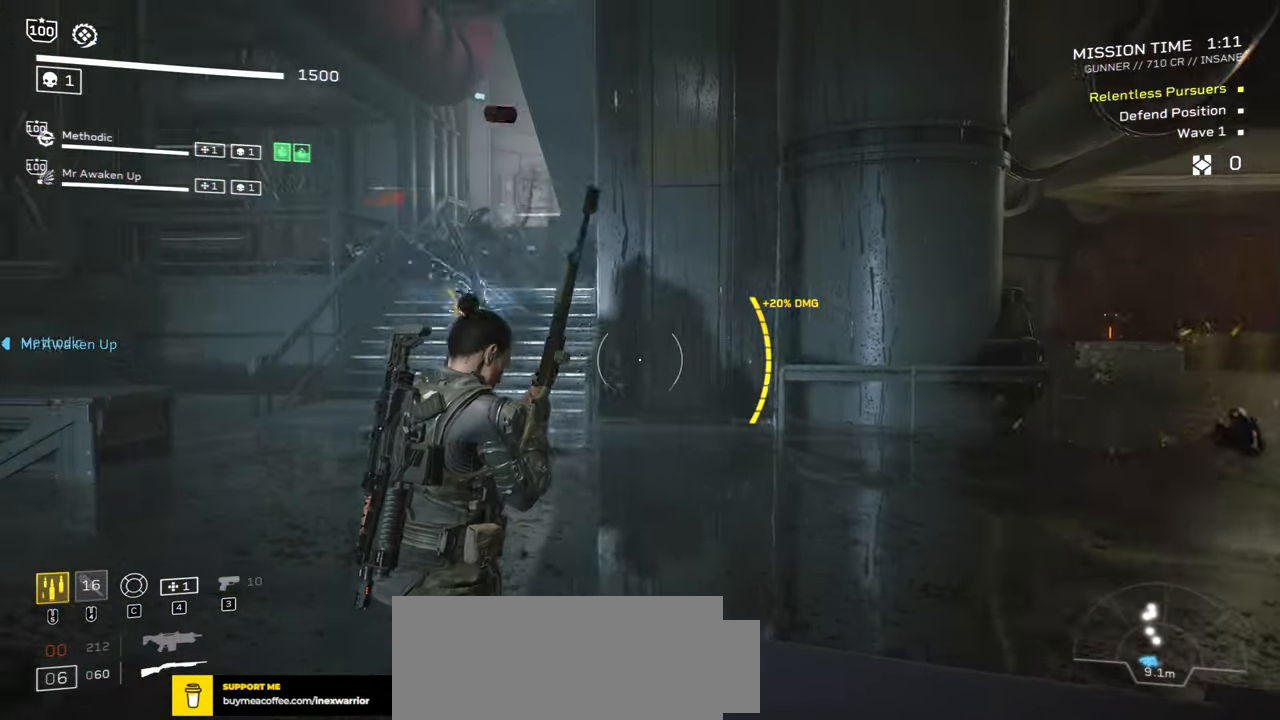
{"keys": [], "mouse": ["right"], "events": [[50, "w", "down"], [300, "w", "up"], [450, "mouse_right", "down"]]}
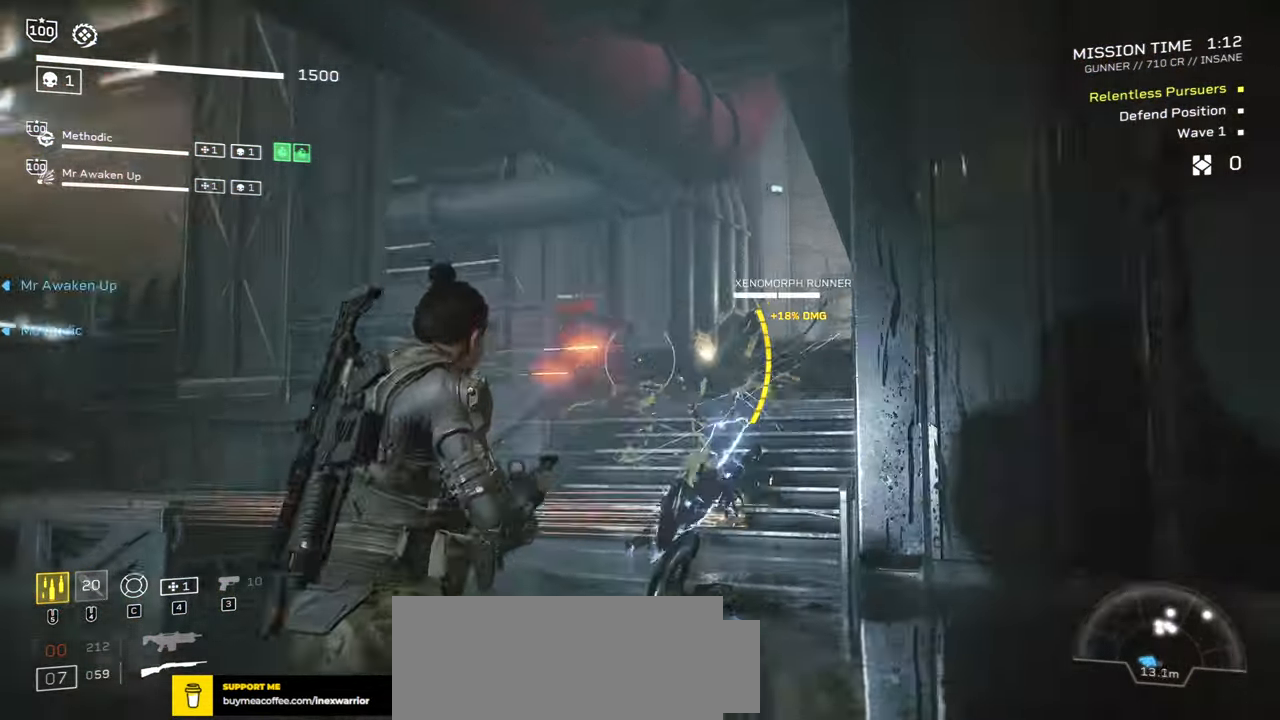
{"keys": [], "mouse": ["left", "right"], "events": [[450, "mouse_left", "down"]]}
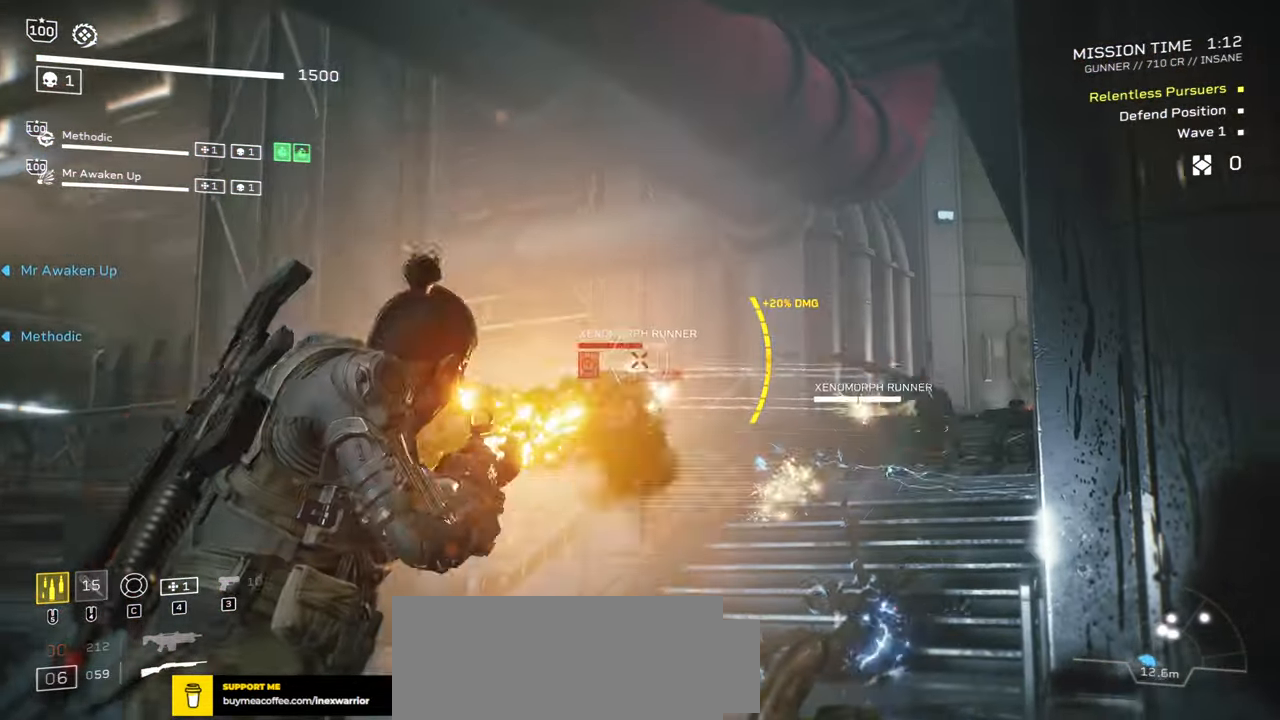
{"keys": [], "mouse": ["left", "right"], "events": [[67, "mouse_left", "up"], [417, "mouse_left", "down"]]}